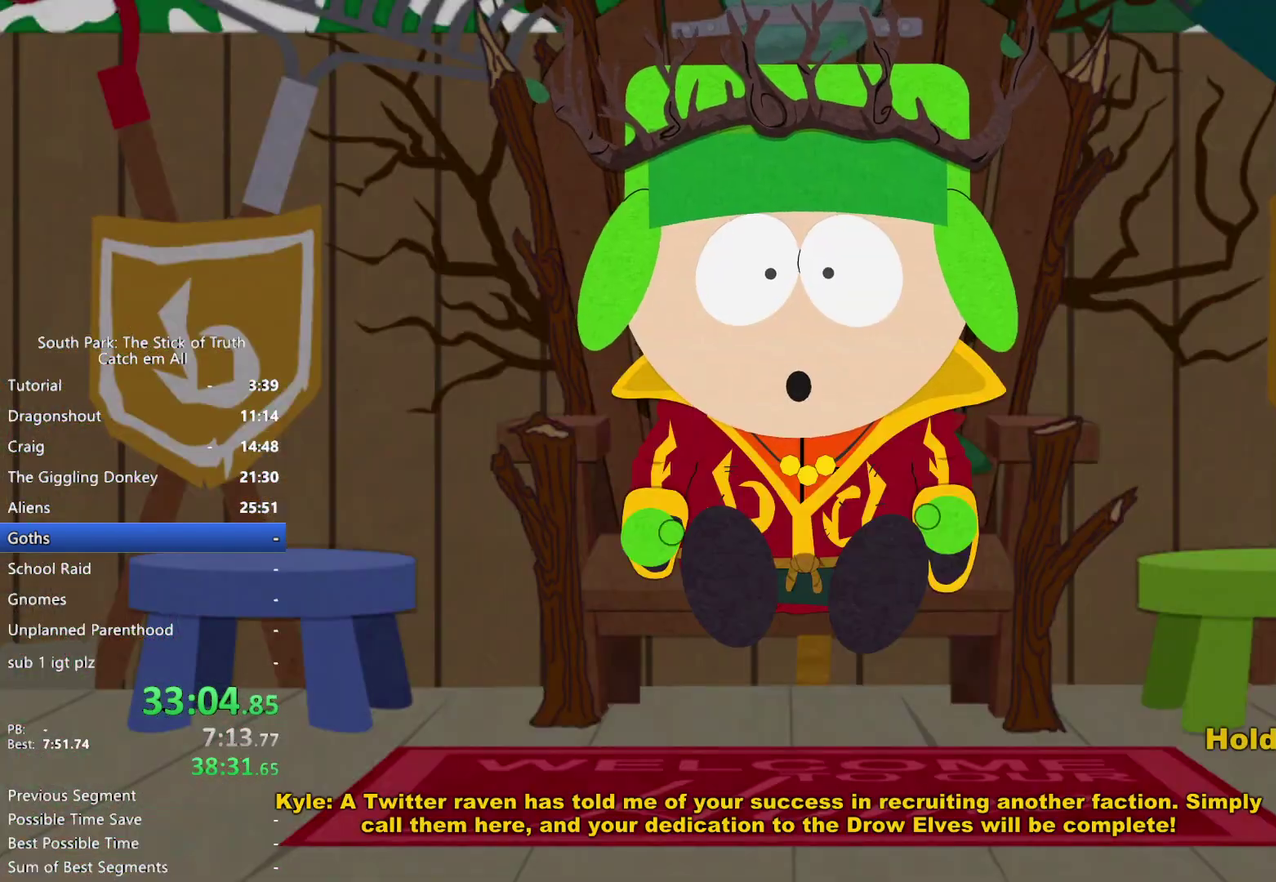
Gameplay with a controller (Xbox layout); each line is a JSON object with the inputs held at the frame after it. "events" lists button and stick changes between this image and that frame as [ms after this image, input, new state], when the widget could be followed in between. This overlay highlights the sticks when they move; stick clicks (L3) are not distinguishable. Not read: HOME L1 L3 R1 R3 START.
{"buttons": ["B", "L2"], "left_stick": "center", "right_stick": "center", "events": []}
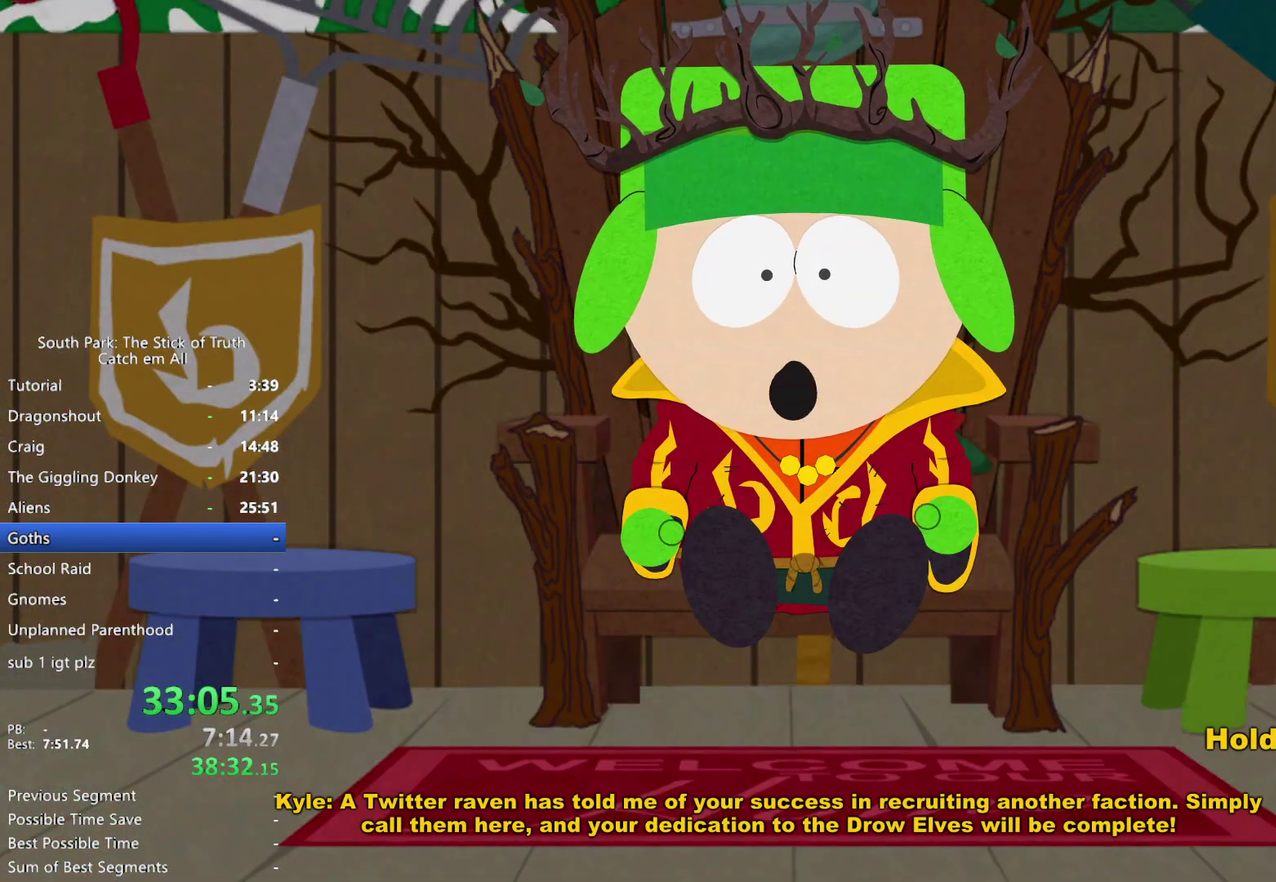
{"buttons": ["B", "L2"], "left_stick": "center", "right_stick": "center", "events": []}
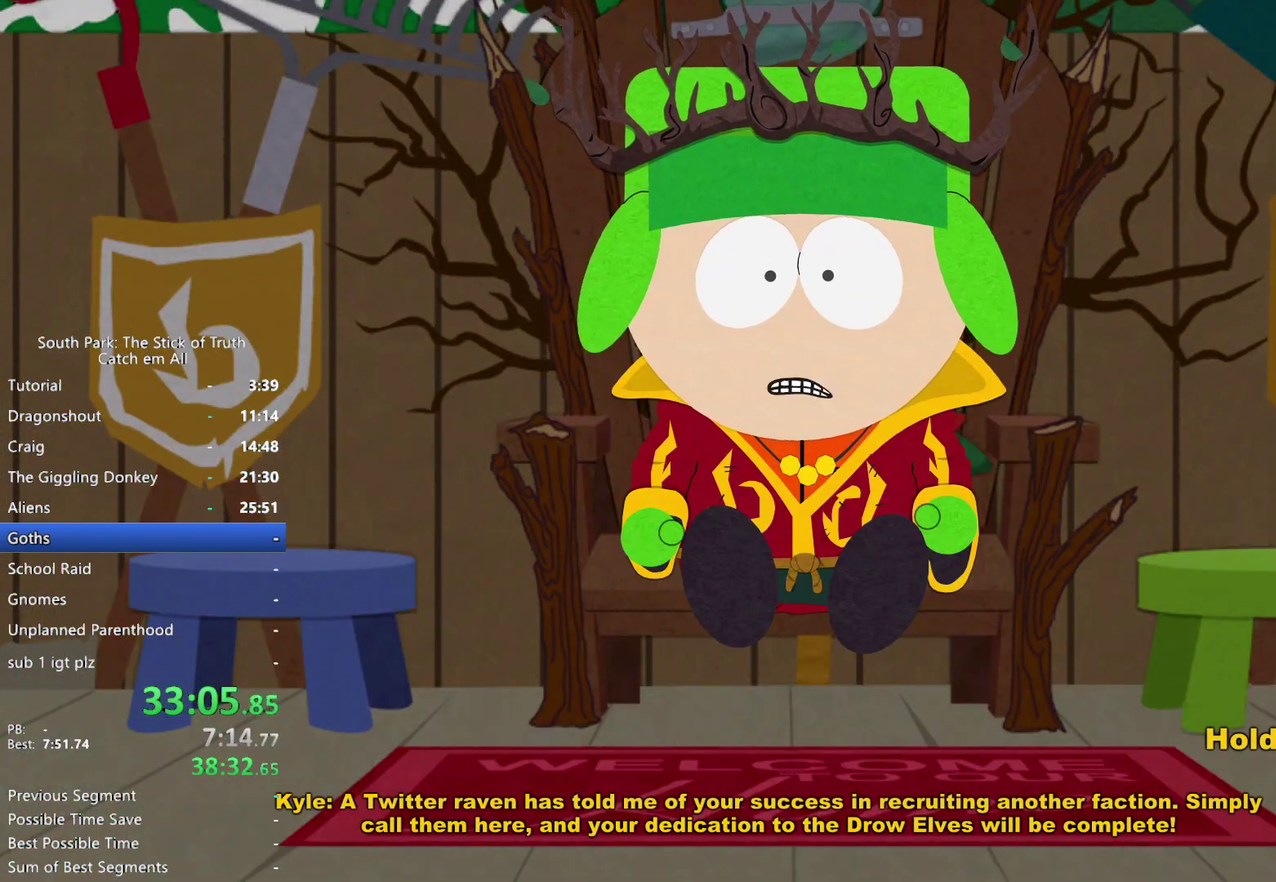
{"buttons": ["A", "B", "X"], "left_stick": "left", "right_stick": "center"}
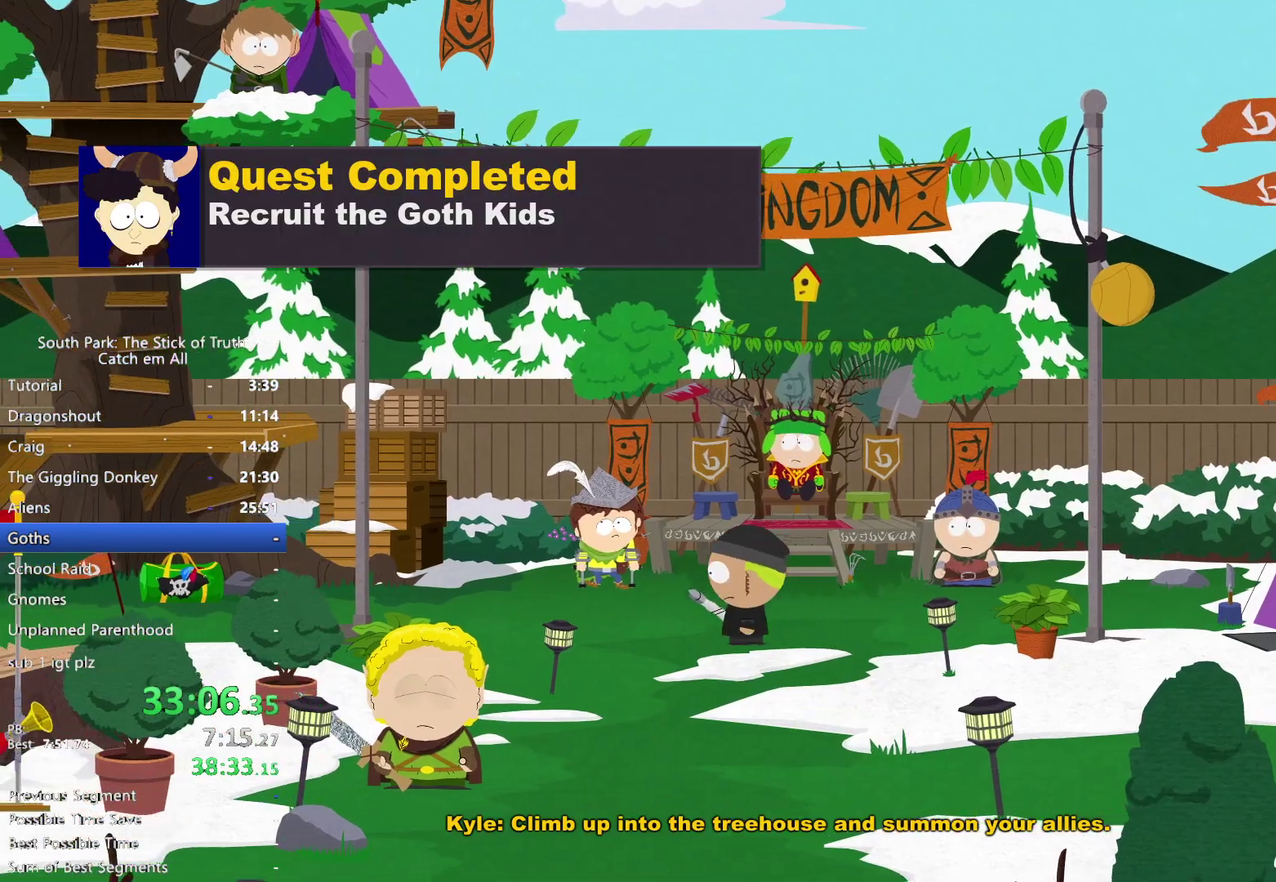
{"buttons": ["A", "B", "X"], "left_stick": "left", "right_stick": "center"}
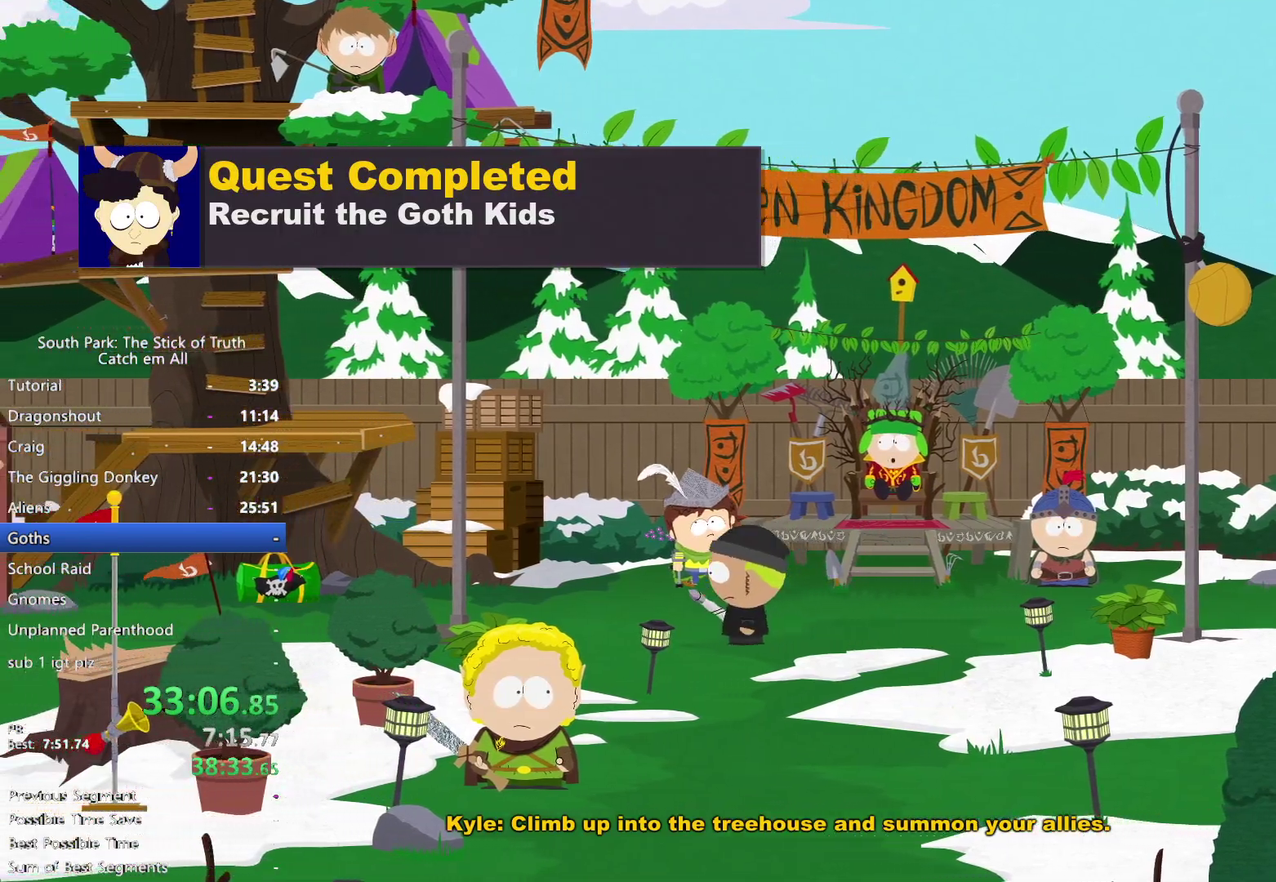
{"buttons": ["A", "B", "Y"], "left_stick": "left", "right_stick": "center", "events": [[217, "Y", "down"], [250, "X", "up"], [283, "A", "up"], [317, "Y", "up"], [317, "left_stick", "down-left"], [367, "left_stick", "left"], [417, "A", "down"], [417, "Y", "down"]]}